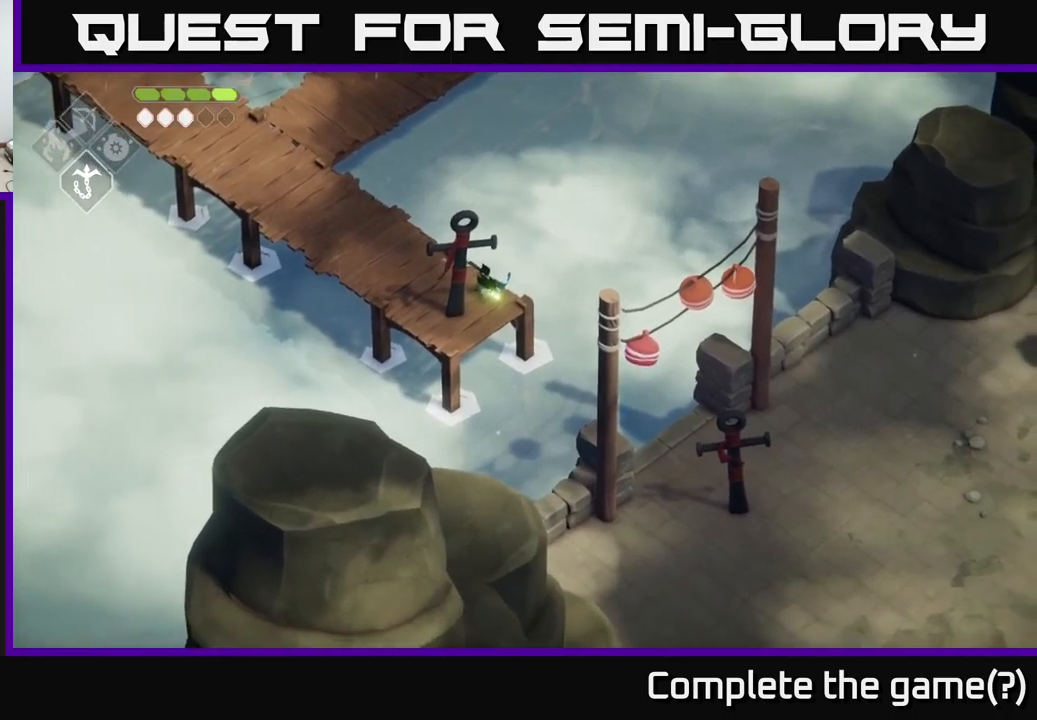
Gameplay with a controller (Xbox layout); each line is a JSON object with the inputs held at the frame after it. "events" lists button and stick changes between this image and that frame as [ms after this image, input, new state], when the widget could be followed in between.
{"buttons": [], "left_stick": "center", "right_stick": "center", "events": [[33, "B", "up"], [83, "L2", "up"], [166, "left_stick", "center"]]}
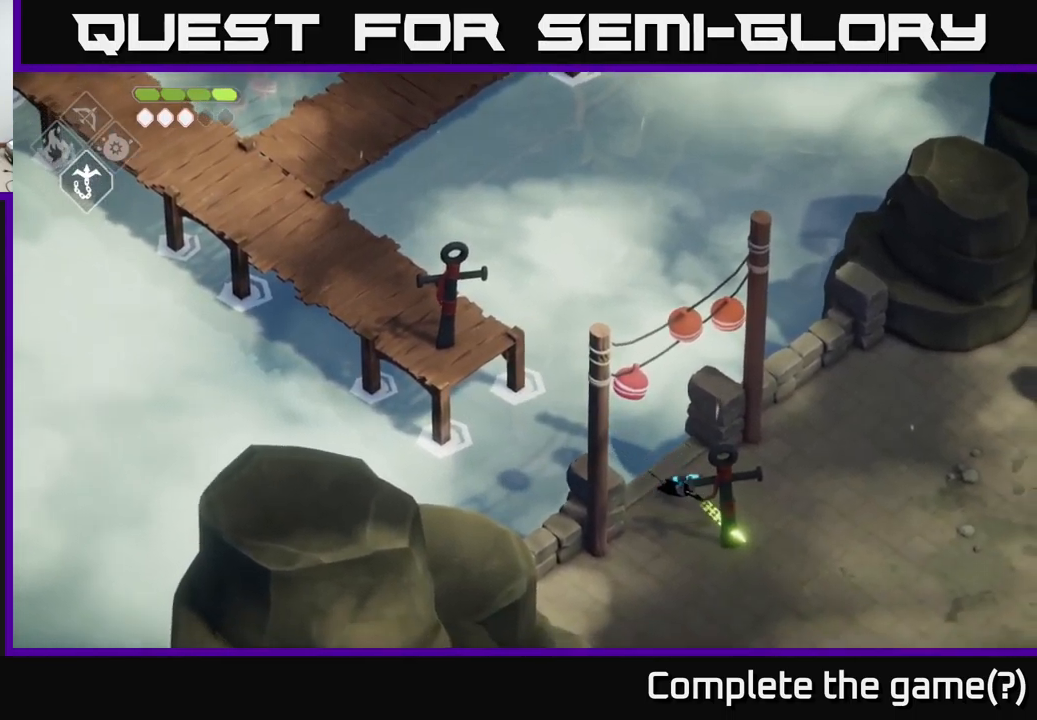
{"buttons": [], "left_stick": "right", "right_stick": "center", "events": [[66, "left_stick", "down-right"], [216, "left_stick", "right"]]}
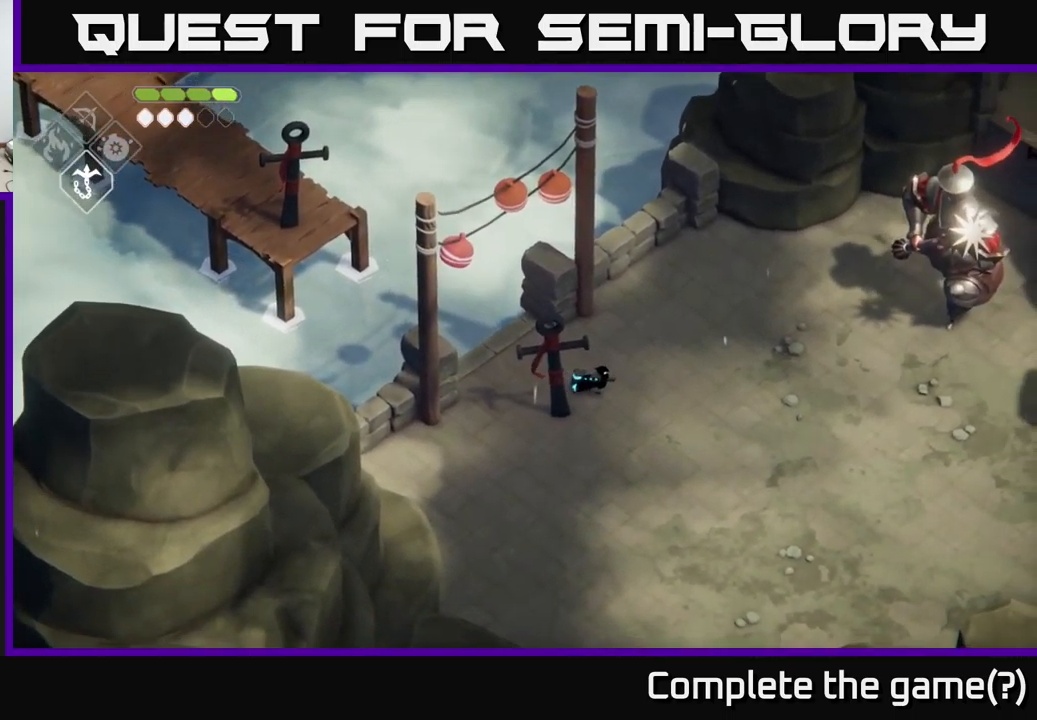
{"buttons": [], "left_stick": "right", "right_stick": "center", "events": []}
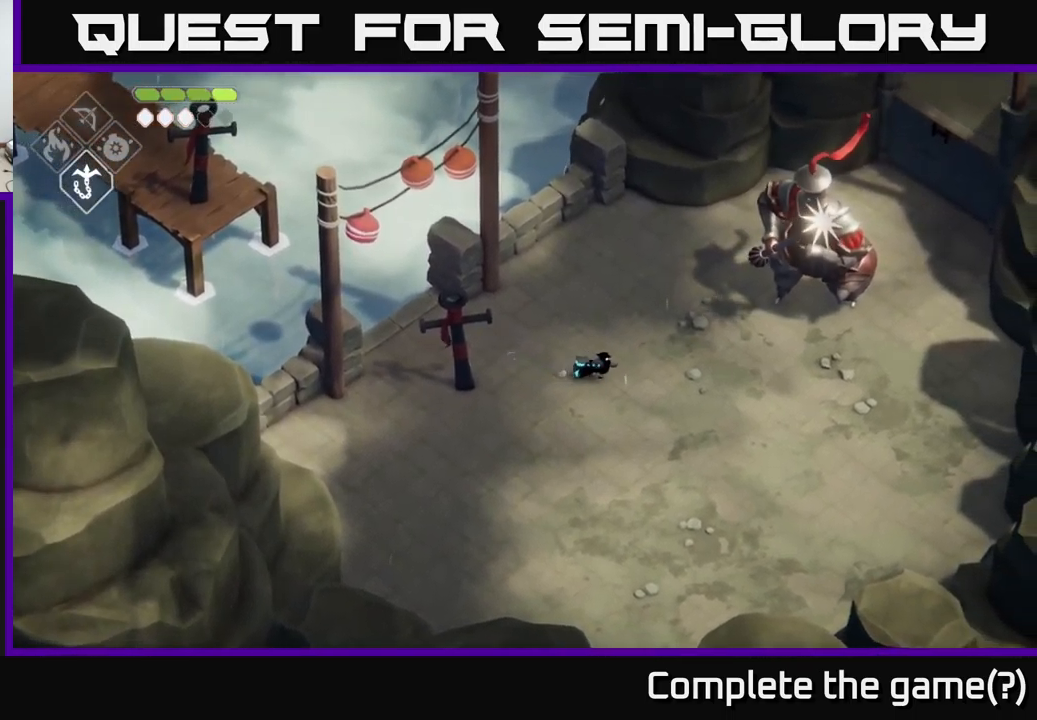
{"buttons": ["X"], "left_stick": "center", "right_stick": "center", "events": [[233, "left_stick", "up-right"], [383, "X", "down"], [500, "left_stick", "center"]]}
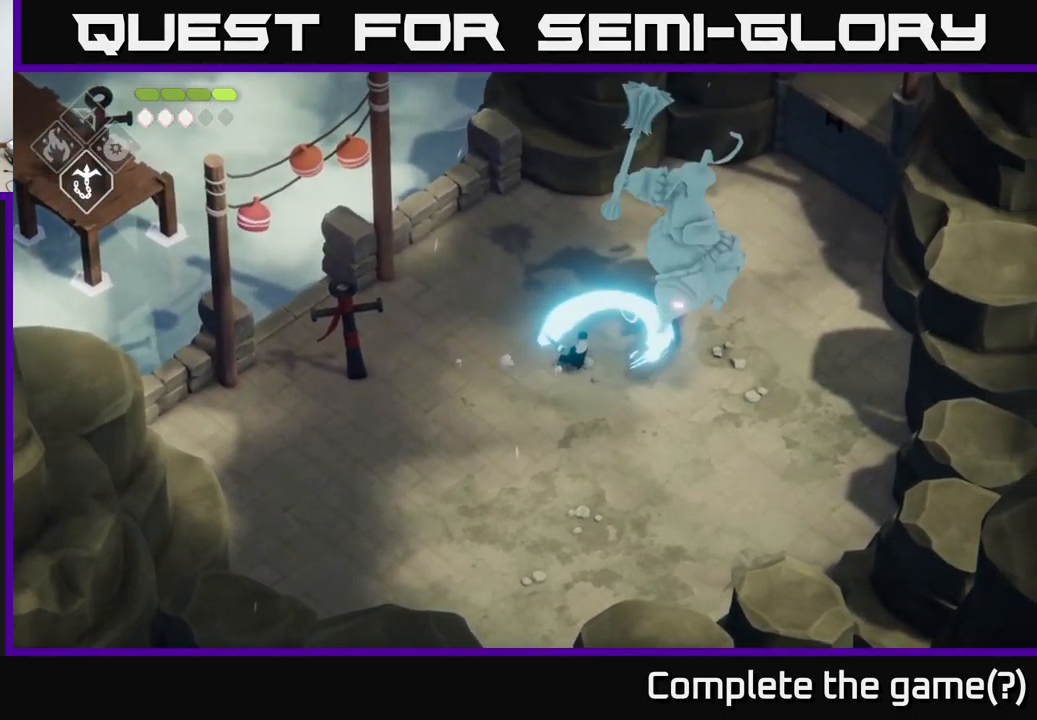
{"buttons": [], "left_stick": "right", "right_stick": "center", "events": [[16, "X", "up"], [200, "left_stick", "down-right"], [250, "A", "down"], [383, "A", "up"], [433, "left_stick", "right"]]}
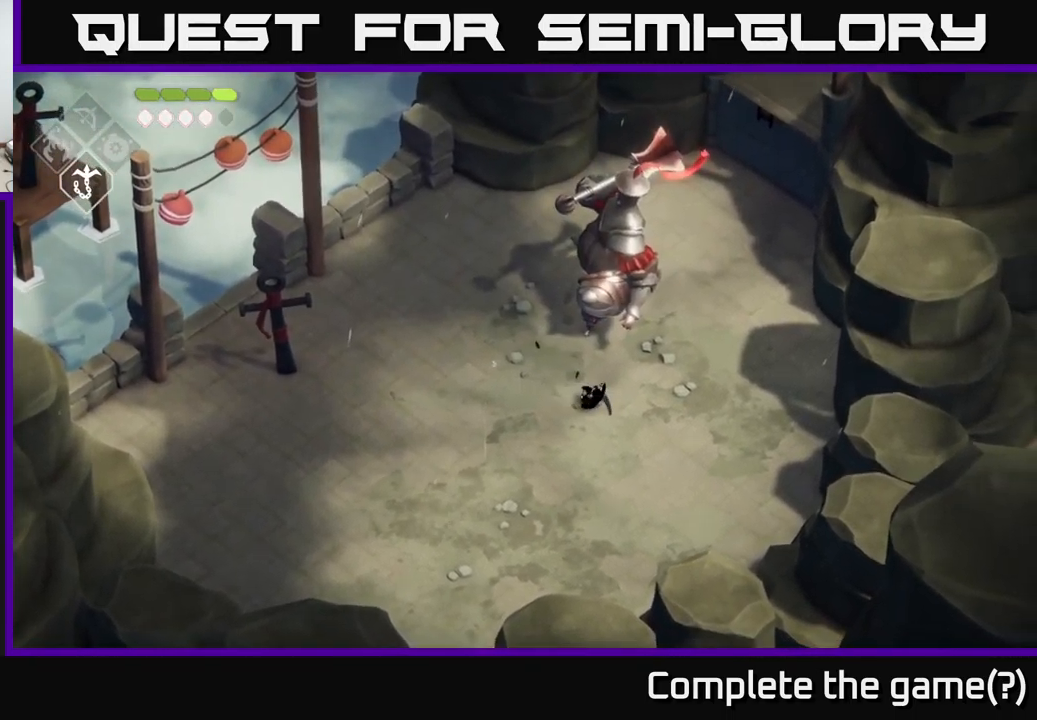
{"buttons": ["X"], "left_stick": "up", "right_stick": "center", "events": [[83, "left_stick", "up"], [400, "X", "down"]]}
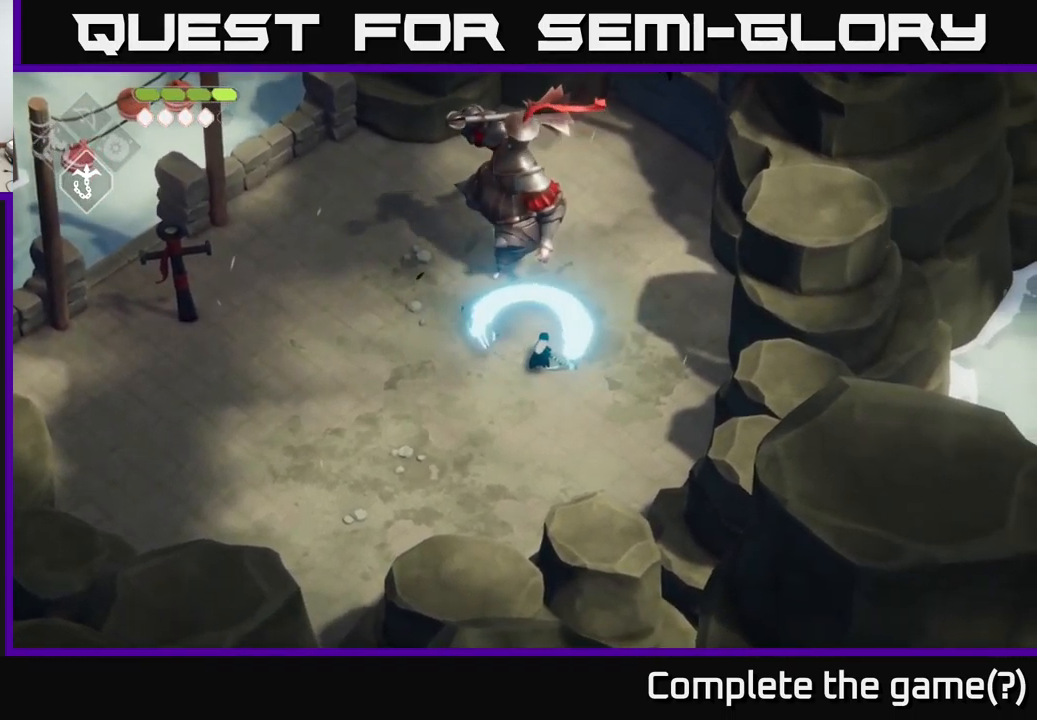
{"buttons": [], "left_stick": "up-left", "right_stick": "center", "events": [[50, "X", "up"], [116, "left_stick", "up-right"], [183, "A", "down"], [316, "A", "up"], [383, "left_stick", "up-left"]]}
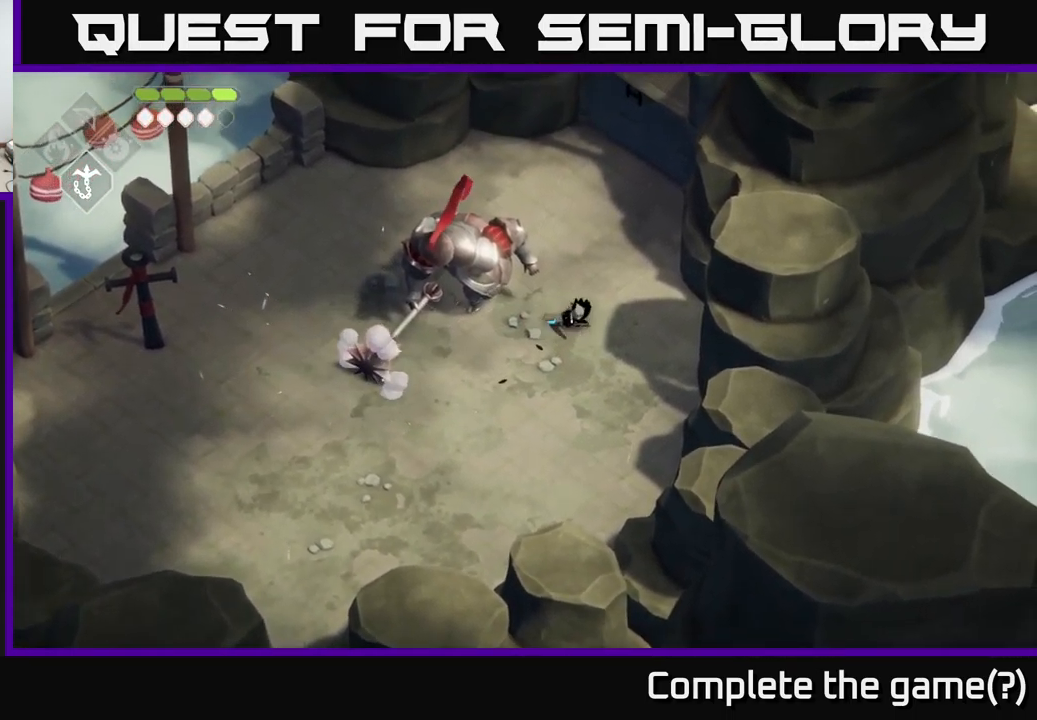
{"buttons": [], "left_stick": "center", "right_stick": "center", "events": [[50, "left_stick", "left"], [250, "X", "down"], [383, "X", "up"], [416, "left_stick", "center"]]}
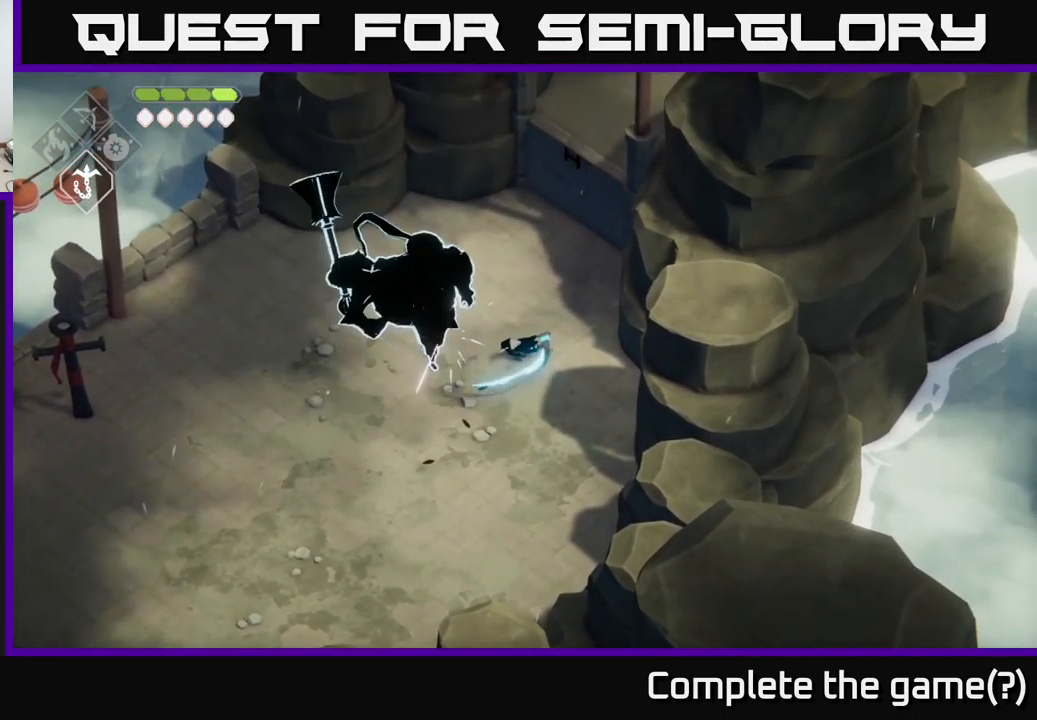
{"buttons": [], "left_stick": "down", "right_stick": "center", "events": [[66, "left_stick", "up-left"], [133, "A", "down"], [316, "A", "up"], [450, "left_stick", "down-left"], [500, "left_stick", "down"]]}
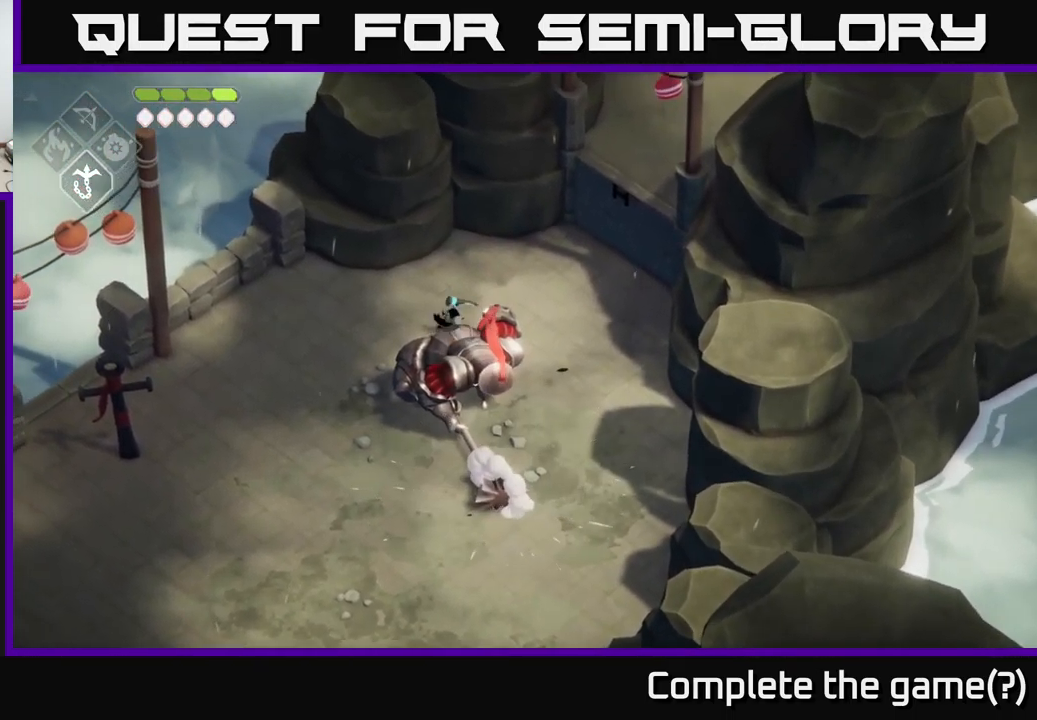
{"buttons": [], "left_stick": "center", "right_stick": "center", "events": [[150, "X", "down"], [317, "X", "up"], [317, "left_stick", "center"]]}
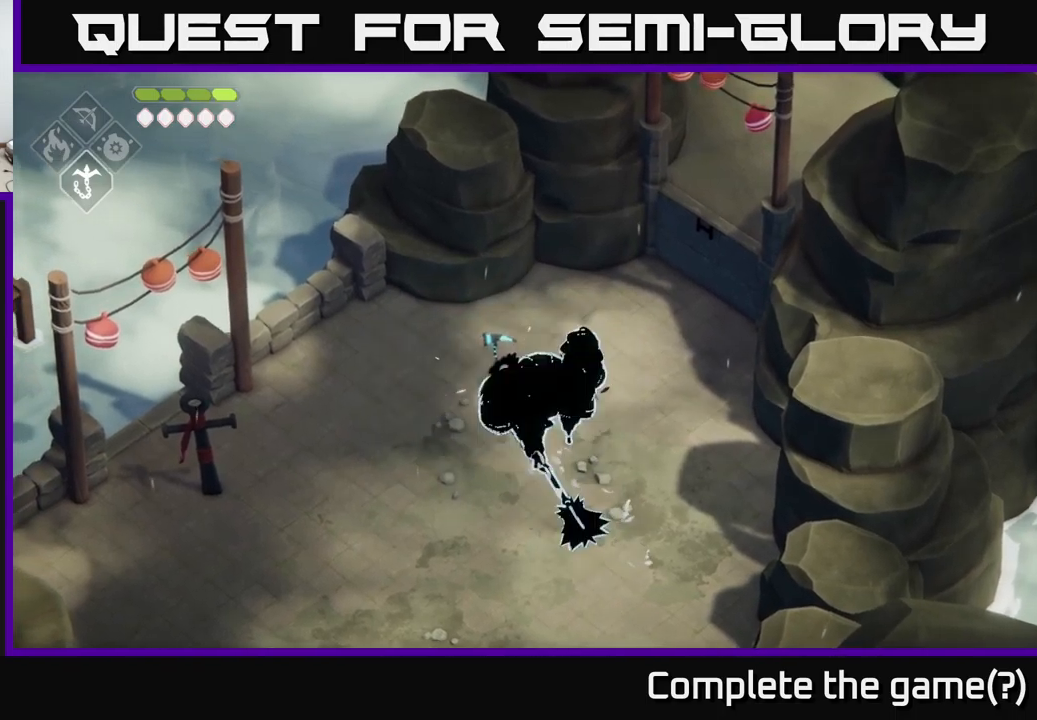
{"buttons": ["A"], "left_stick": "left", "right_stick": "center", "events": [[50, "X", "down"], [133, "left_stick", "down-right"], [183, "X", "up"], [233, "left_stick", "down-left"], [317, "left_stick", "left"], [417, "A", "down"]]}
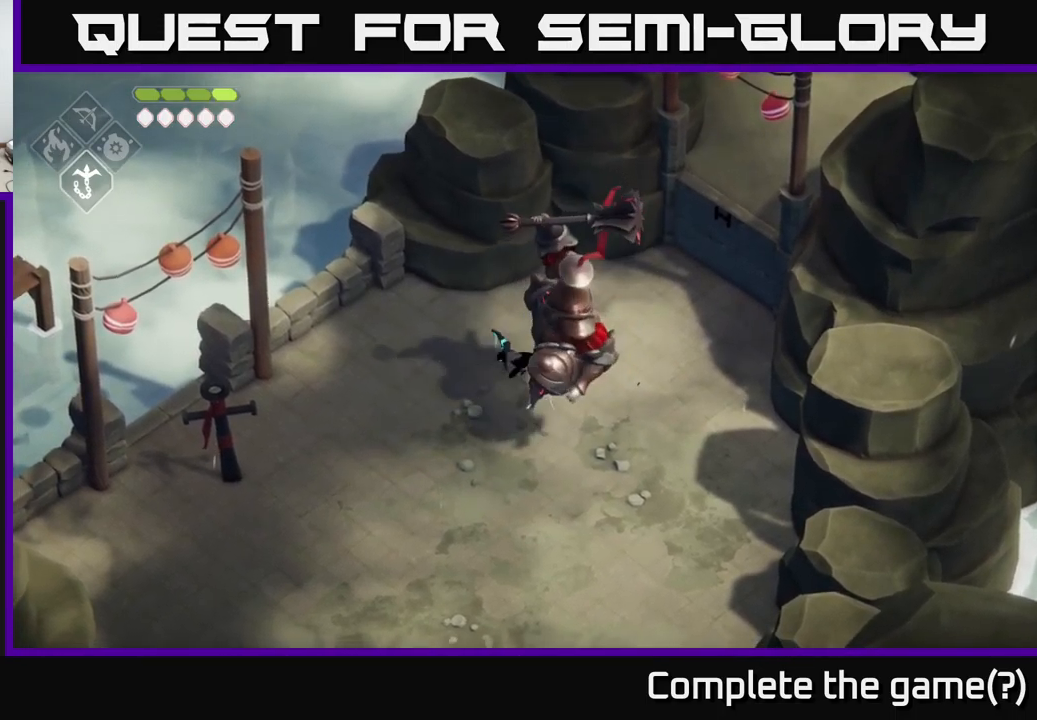
{"buttons": [], "left_stick": "left", "right_stick": "center", "events": [[67, "A", "up"], [350, "DPAD_RIGHT", "down"], [483, "DPAD_RIGHT", "up"]]}
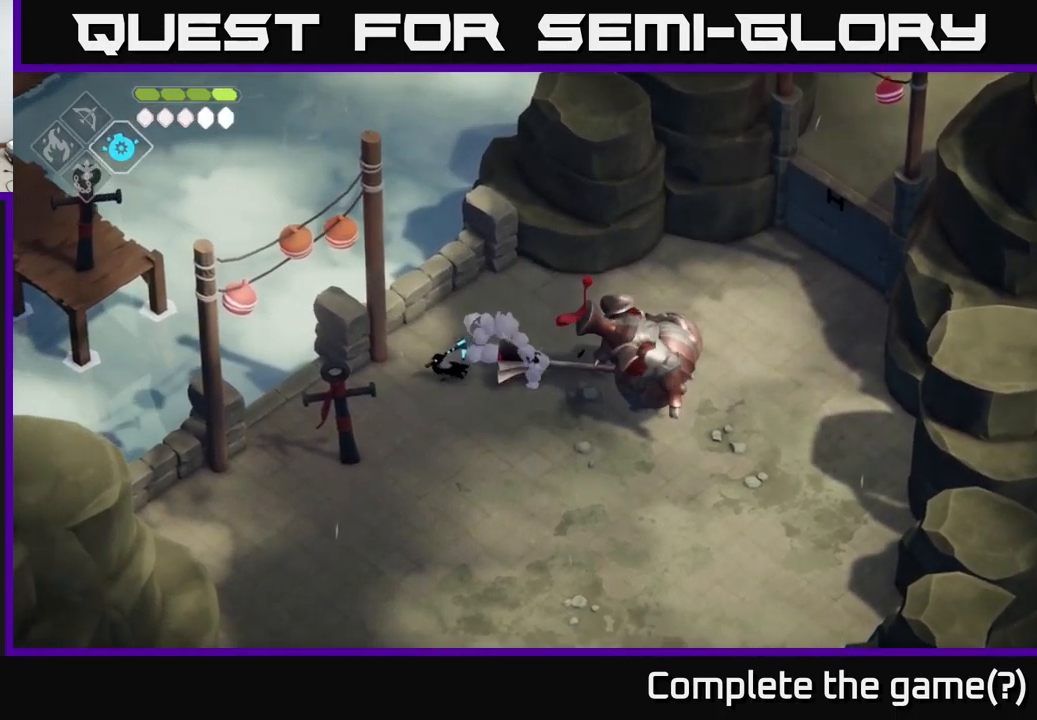
{"buttons": ["B", "L2"], "left_stick": "right", "right_stick": "center", "events": [[17, "left_stick", "down-left"], [200, "left_stick", "down-right"], [217, "B", "down"], [217, "L2", "down"], [250, "left_stick", "right"]]}
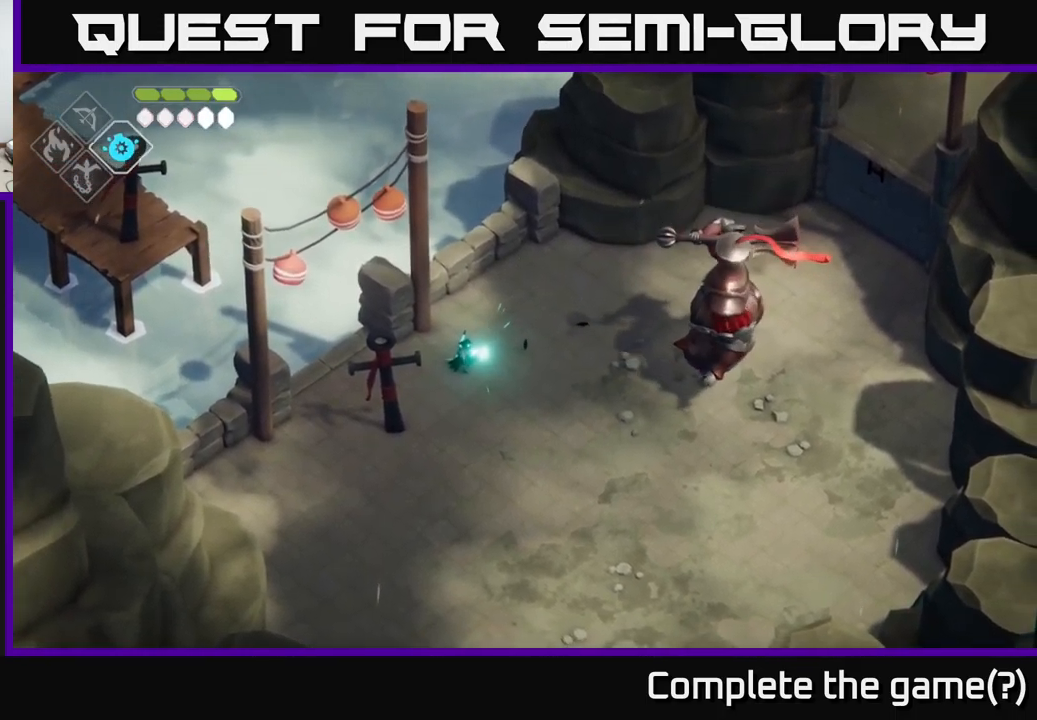
{"buttons": [], "left_stick": "center", "right_stick": "center", "events": [[400, "B", "up"], [483, "L2", "up"], [500, "left_stick", "center"]]}
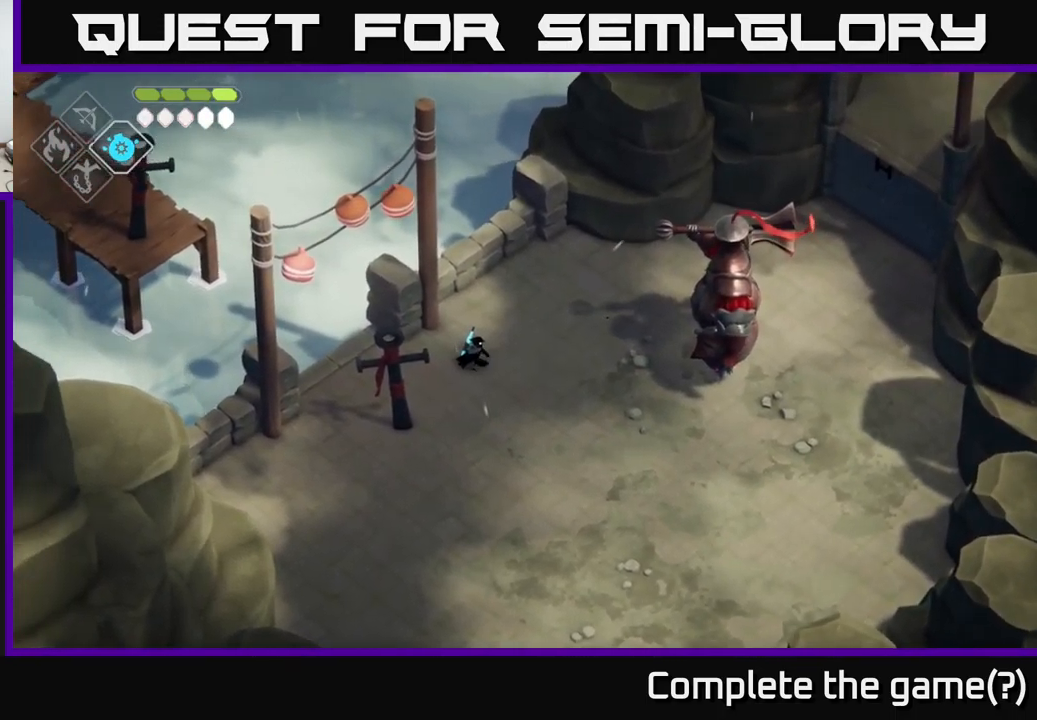
{"buttons": ["B", "L2"], "left_stick": "right", "right_stick": "center", "events": [[167, "left_stick", "down-right"], [300, "L2", "down"], [383, "B", "down"], [383, "left_stick", "right"]]}
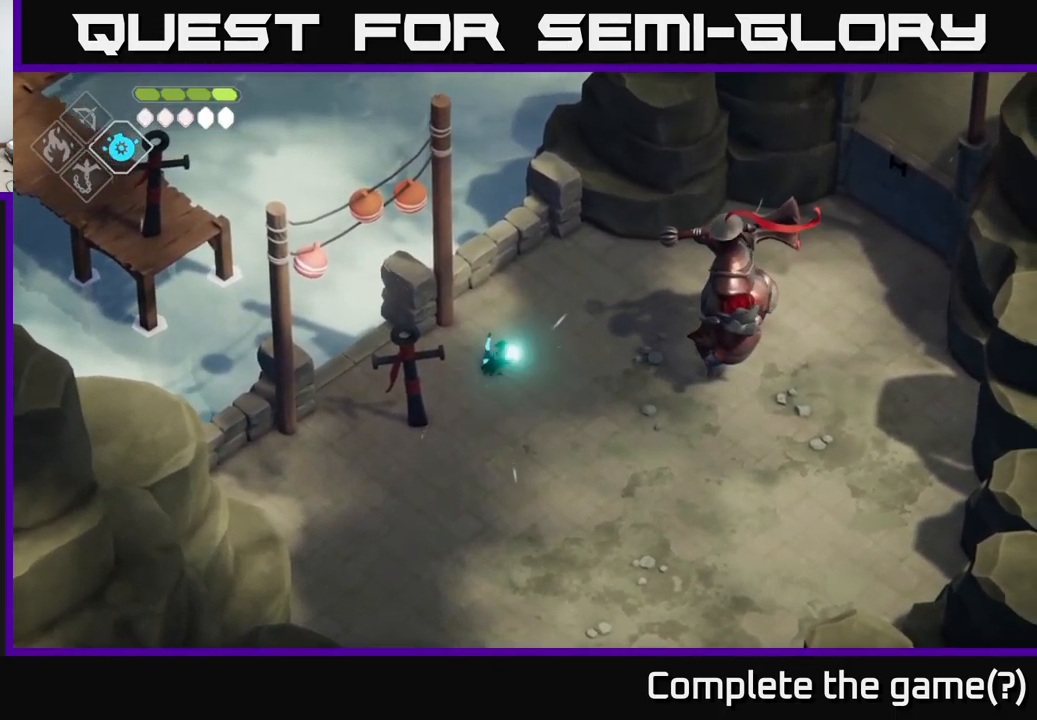
{"buttons": ["B", "L2"], "left_stick": "right", "right_stick": "center", "events": []}
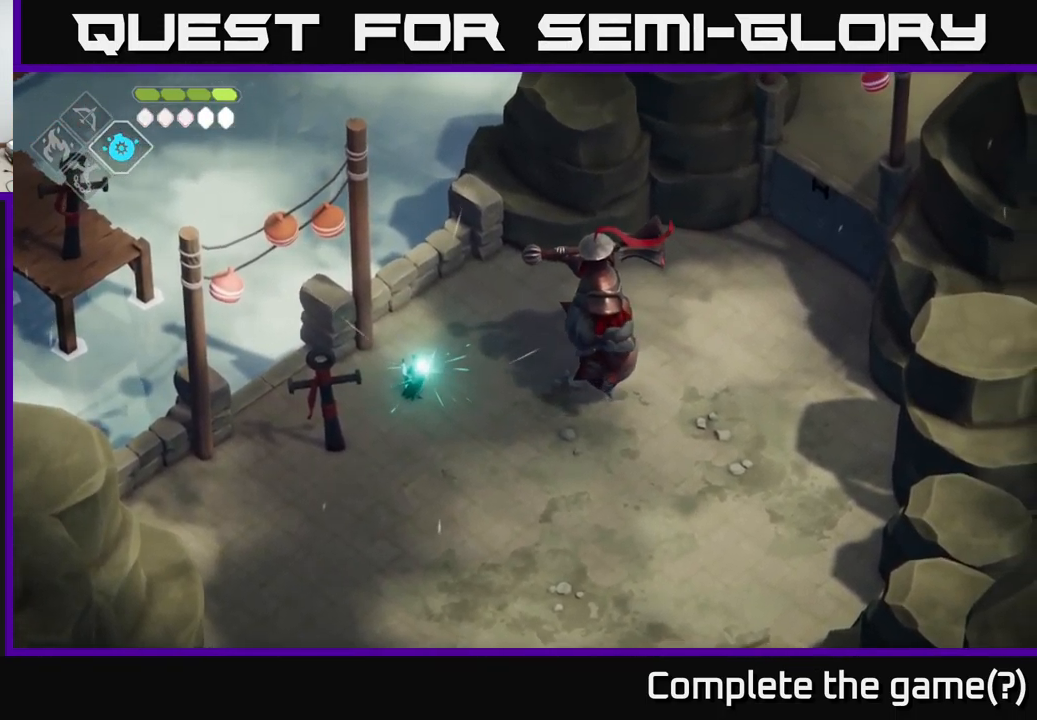
{"buttons": ["A"], "left_stick": "down", "right_stick": "center", "events": [[133, "B", "up"], [250, "L2", "up"], [300, "left_stick", "down"], [383, "A", "down"]]}
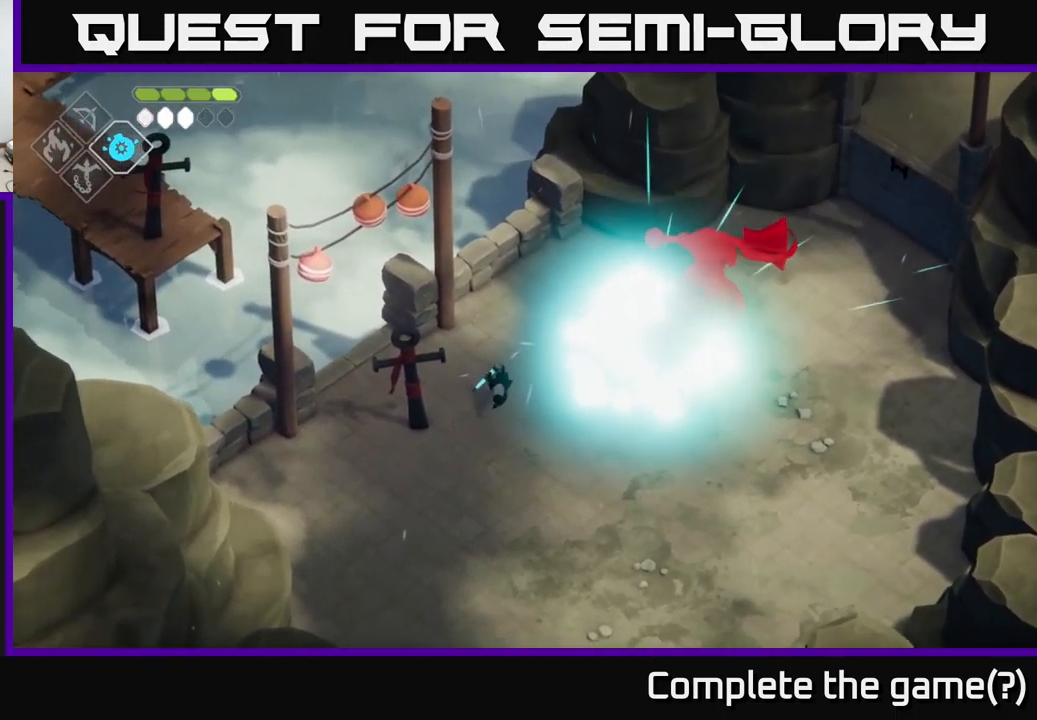
{"buttons": ["B", "L2"], "left_stick": "up-right", "right_stick": "center", "events": [[50, "A", "up"], [283, "L2", "down"], [283, "left_stick", "up-right"], [317, "B", "down"]]}
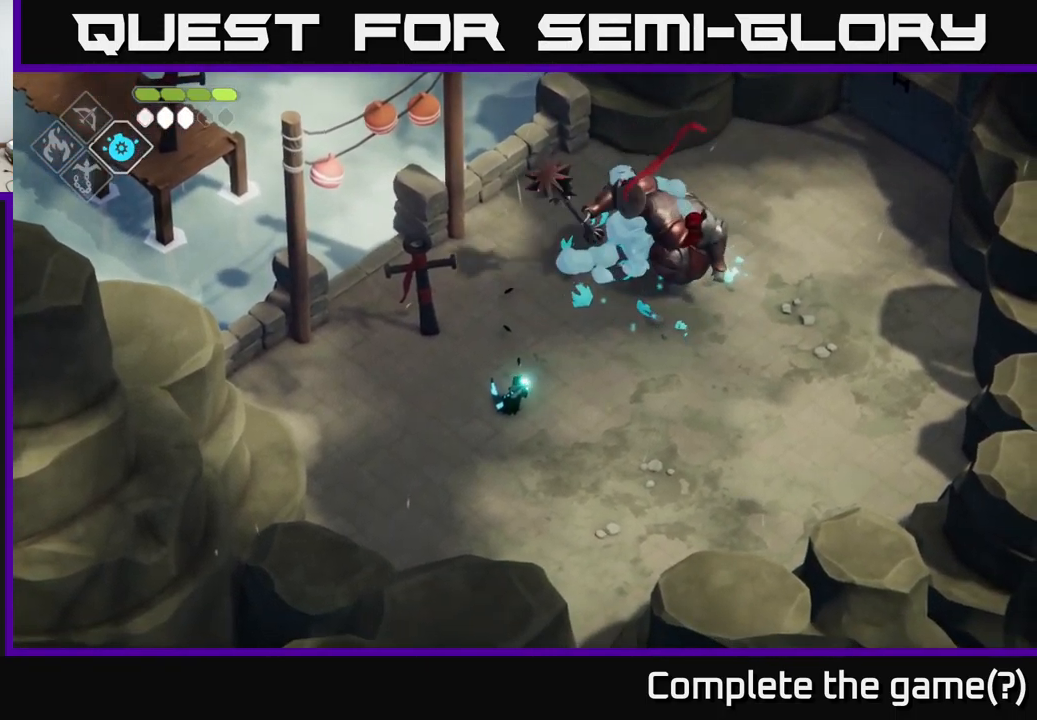
{"buttons": ["B", "L2"], "left_stick": "up-right", "right_stick": "center", "events": []}
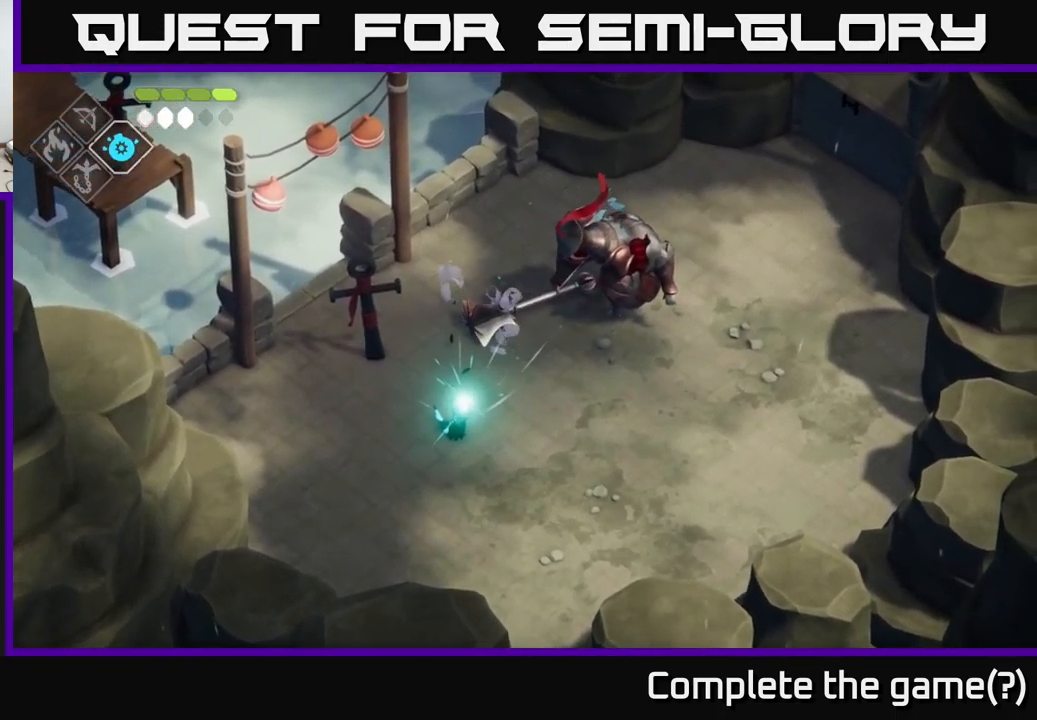
{"buttons": [], "left_stick": "up-right", "right_stick": "center", "events": [[100, "B", "up"], [133, "L2", "up"]]}
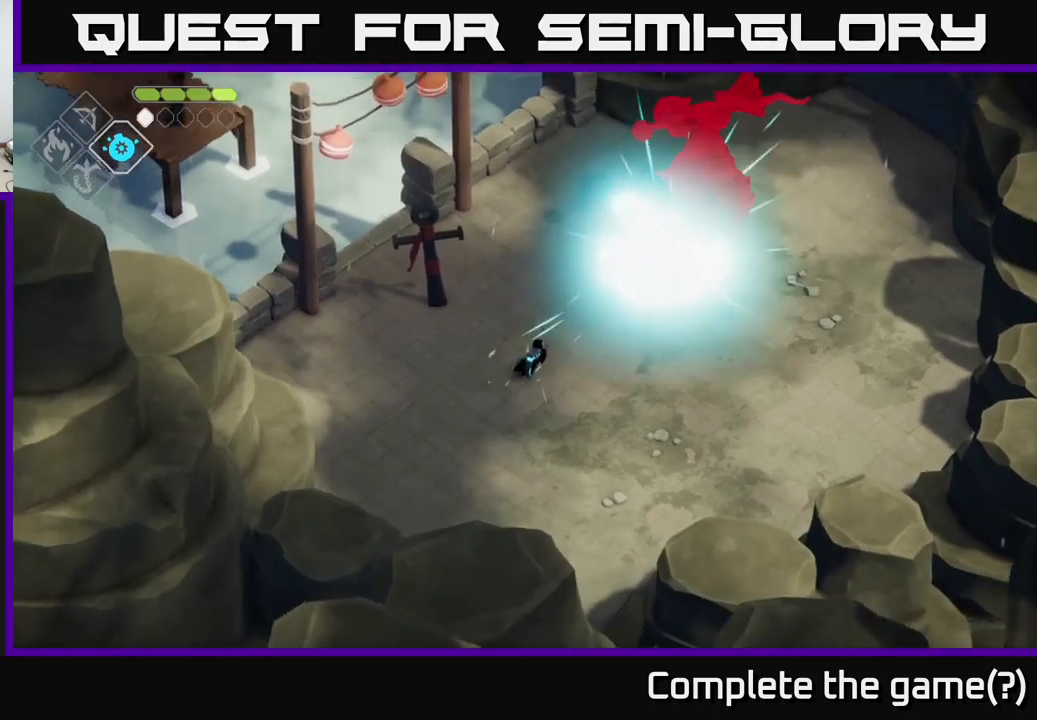
{"buttons": [], "left_stick": "up-right", "right_stick": "center", "events": [[84, "A", "down"], [284, "A", "up"]]}
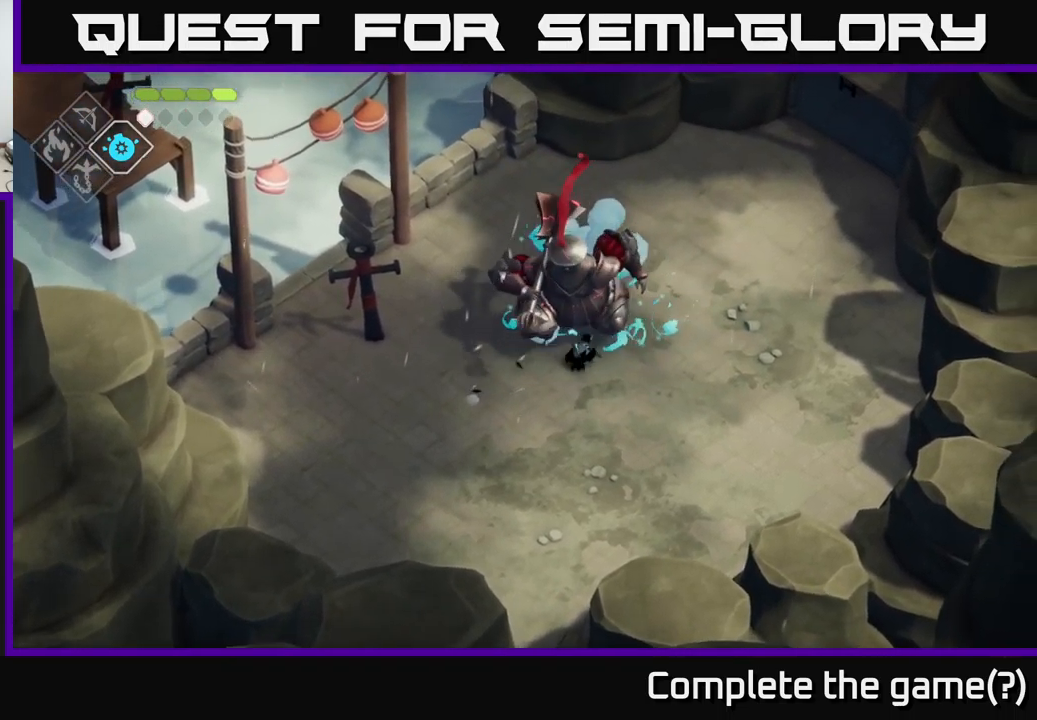
{"buttons": ["A"], "left_stick": "up", "right_stick": "center", "events": [[34, "X", "down"], [100, "left_stick", "up"], [234, "X", "up"], [500, "A", "down"]]}
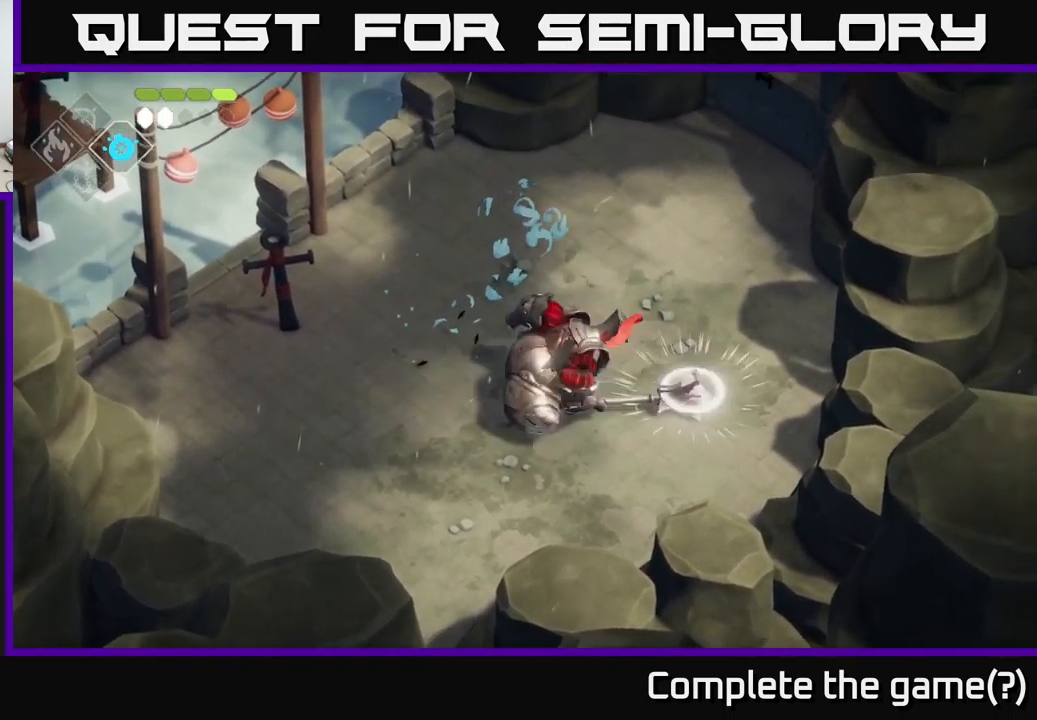
{"buttons": [], "left_stick": "down-left", "right_stick": "center", "events": [[134, "A", "up"], [200, "left_stick", "left"], [300, "left_stick", "down-left"]]}
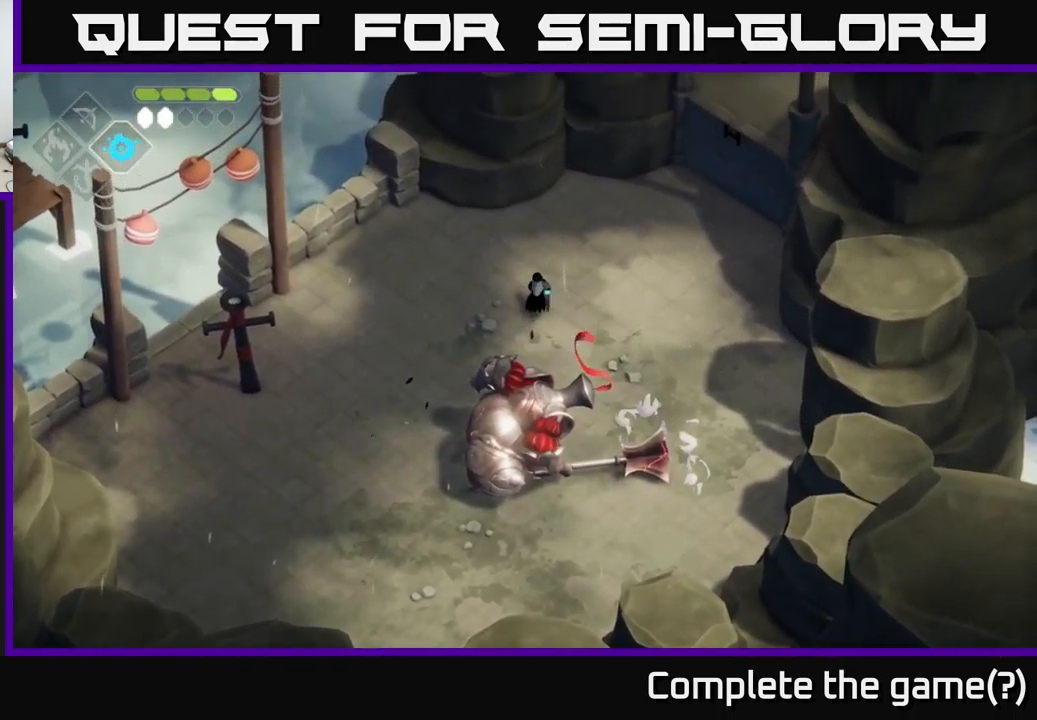
{"buttons": [], "left_stick": "down-left", "right_stick": "center", "events": [[284, "X", "down"], [434, "X", "up"]]}